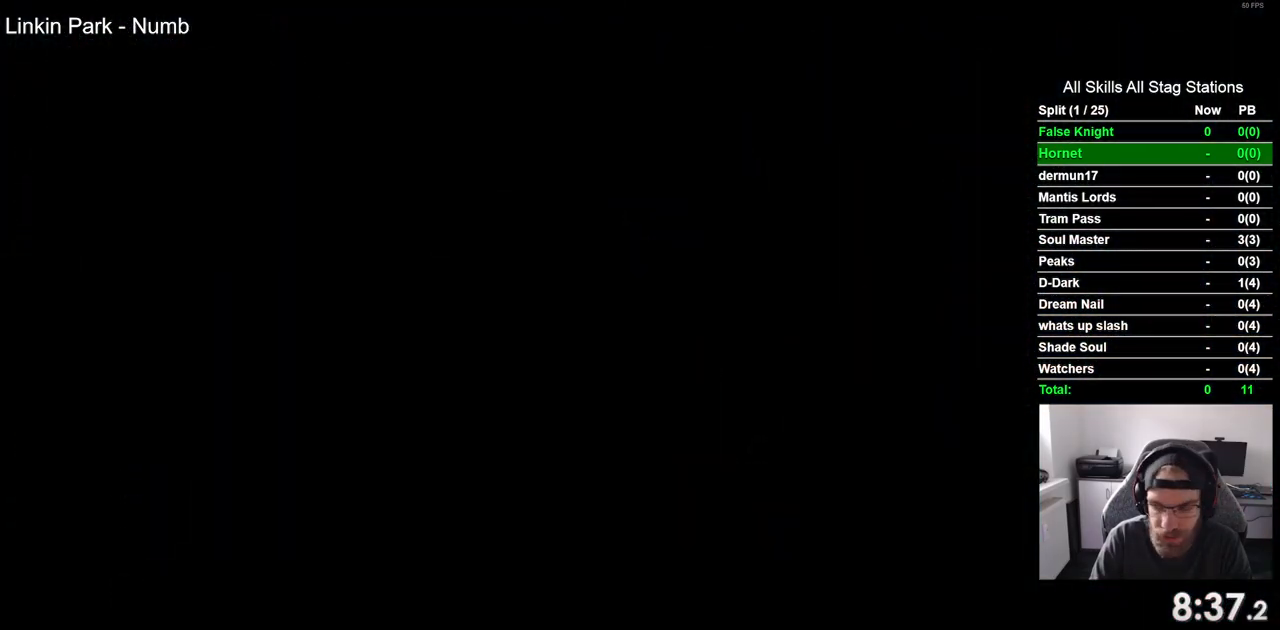
Gameplay with a controller (PlayStation layout); each line is a JSON object with the inputs held at the frame after it. "events" lists button and stick changes between this image and that frame as [ms after this image, input, new state], when the widget could be followed in between.
{"buttons": ["DPAD_LEFT"], "left_stick": "center", "right_stick": "center", "events": []}
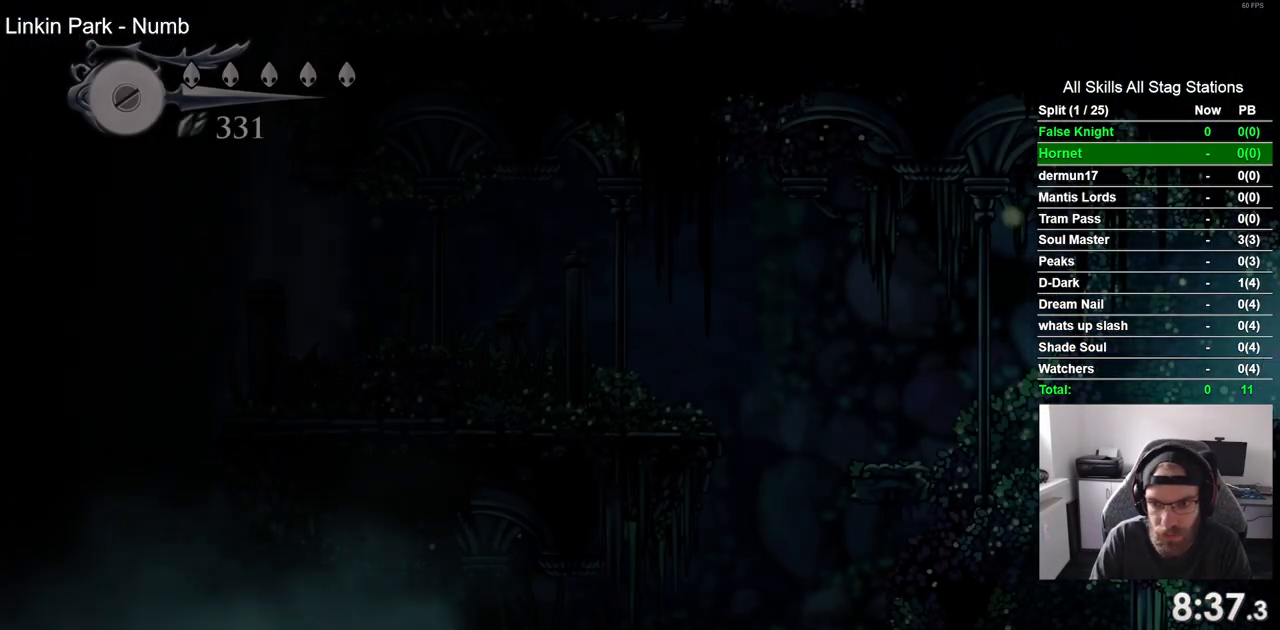
{"buttons": ["CROSS", "DPAD_LEFT"], "left_stick": "center", "right_stick": "center", "events": [[367, "CROSS", "down"]]}
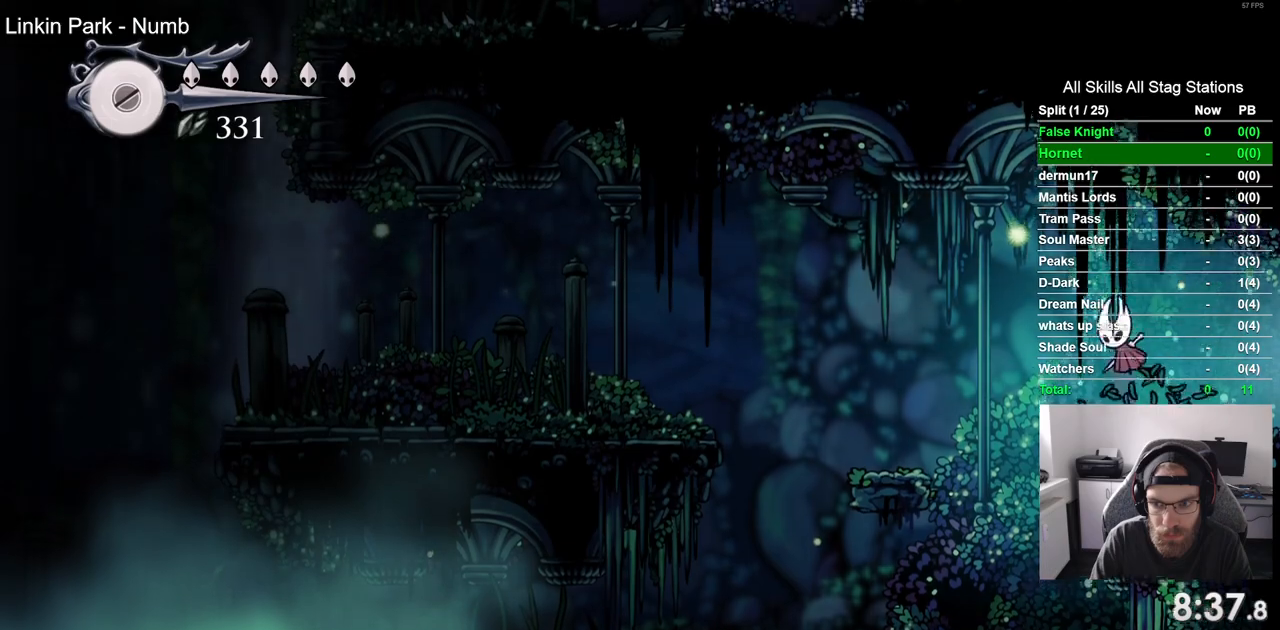
{"buttons": ["DPAD_LEFT"], "left_stick": "center", "right_stick": "center", "events": [[267, "CROSS", "up"]]}
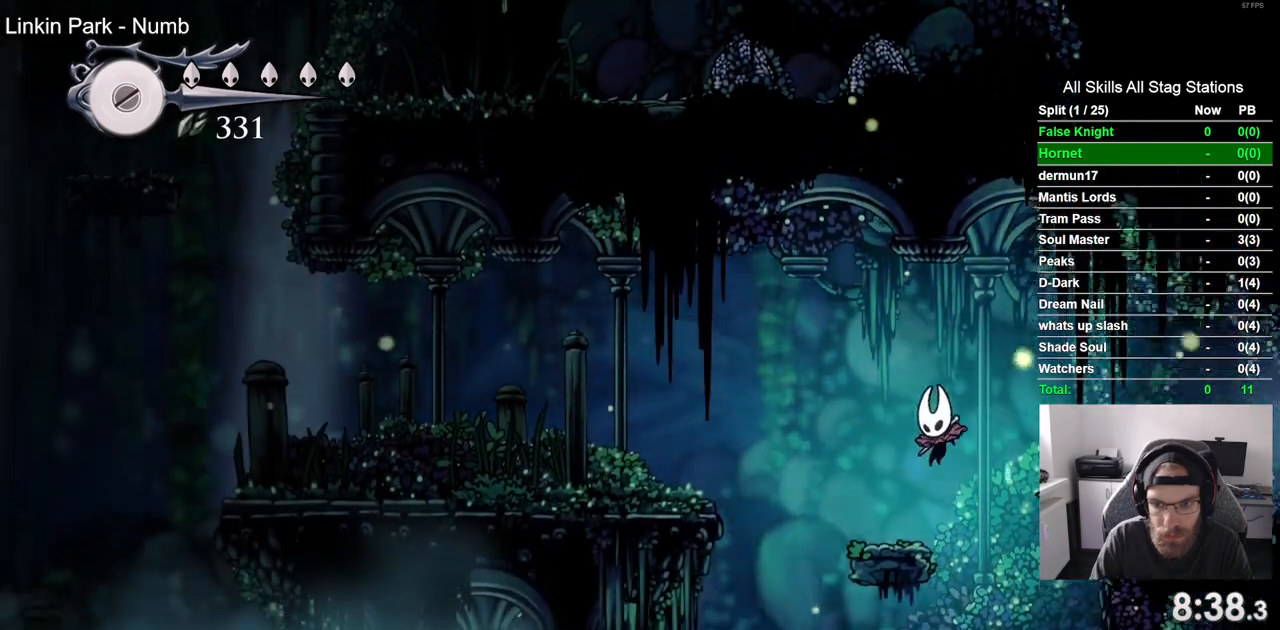
{"buttons": ["DPAD_LEFT"], "left_stick": "center", "right_stick": "center", "events": [[83, "CROSS", "down"], [417, "CROSS", "up"]]}
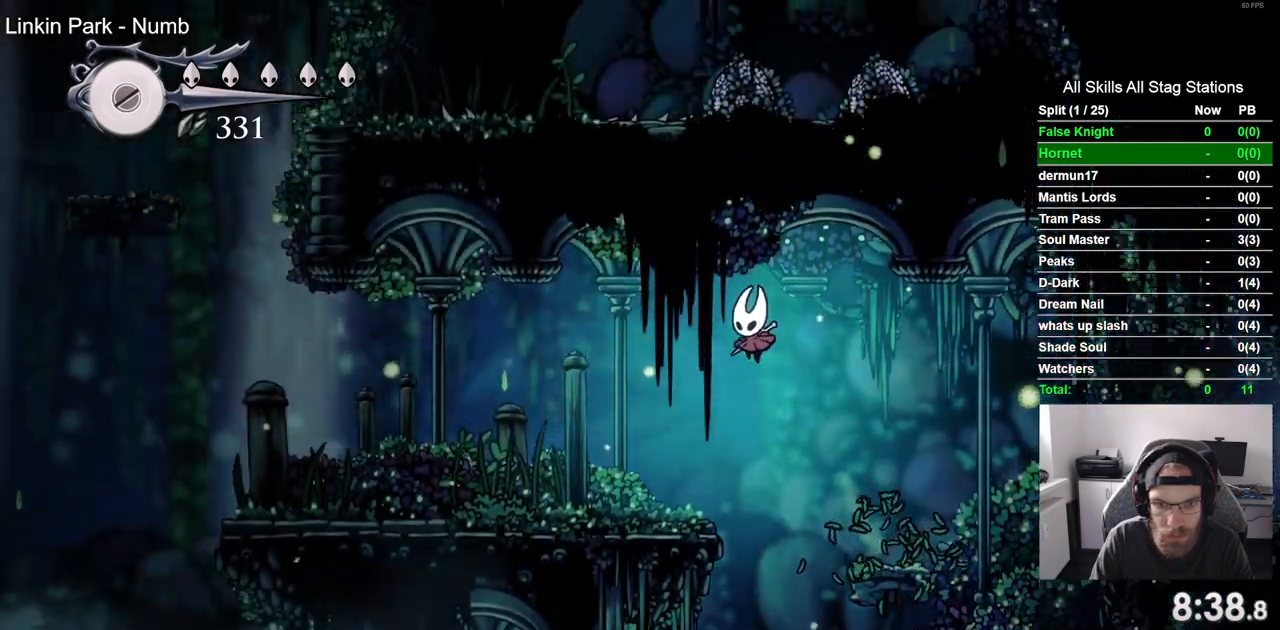
{"buttons": ["DPAD_LEFT"], "left_stick": "center", "right_stick": "center", "events": []}
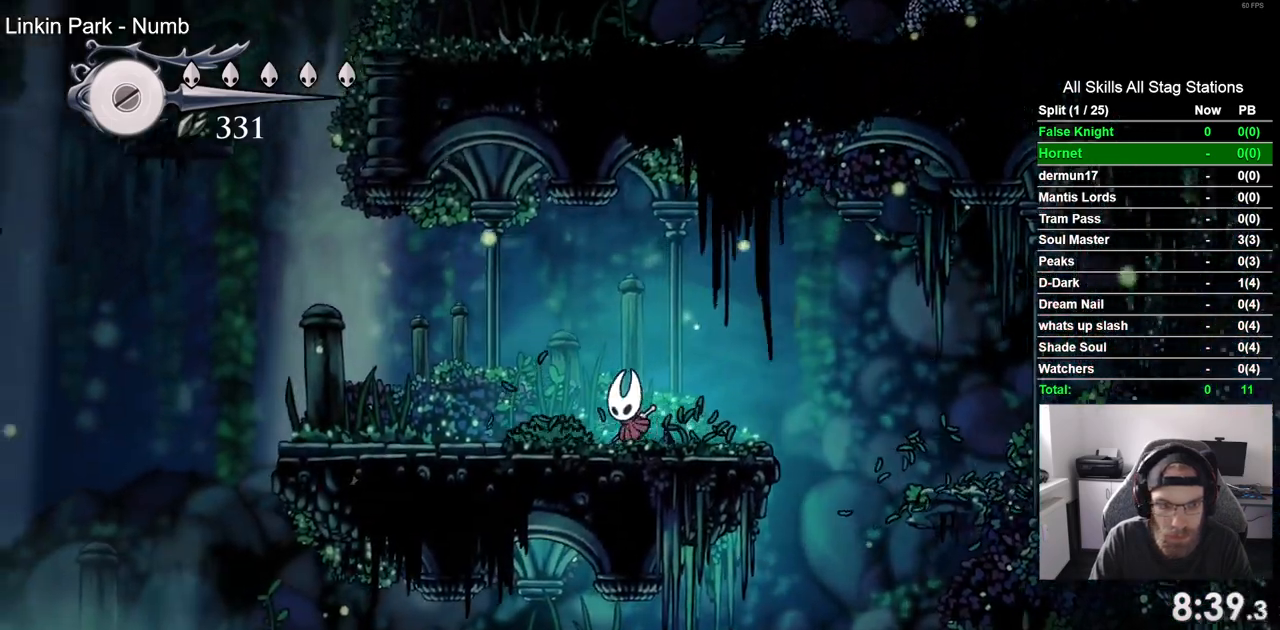
{"buttons": ["DPAD_LEFT"], "left_stick": "center", "right_stick": "center", "events": []}
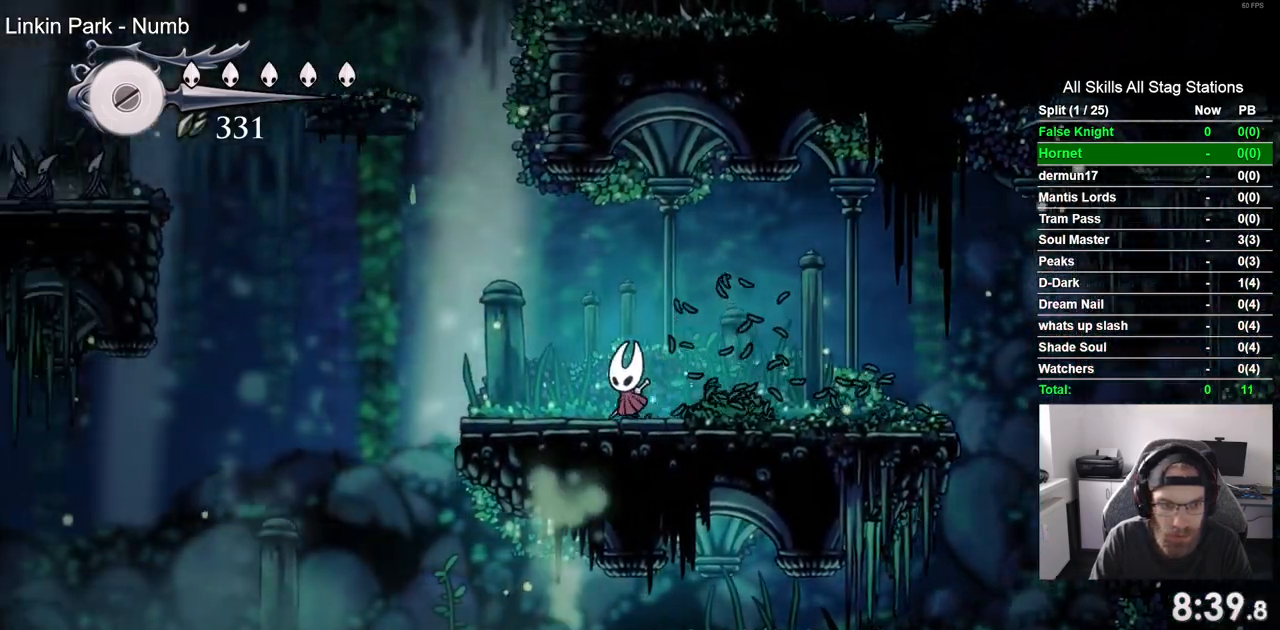
{"buttons": ["DPAD_LEFT"], "left_stick": "center", "right_stick": "center", "events": []}
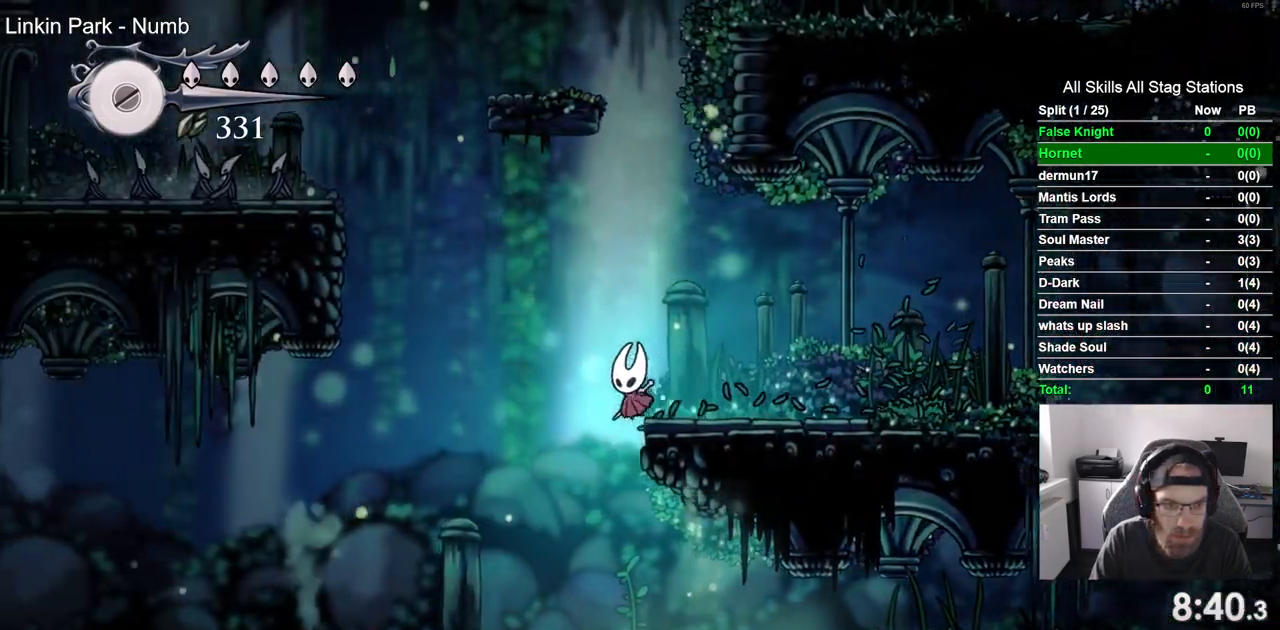
{"buttons": ["CROSS", "DPAD_LEFT"], "left_stick": "center", "right_stick": "center", "events": [[467, "CROSS", "down"]]}
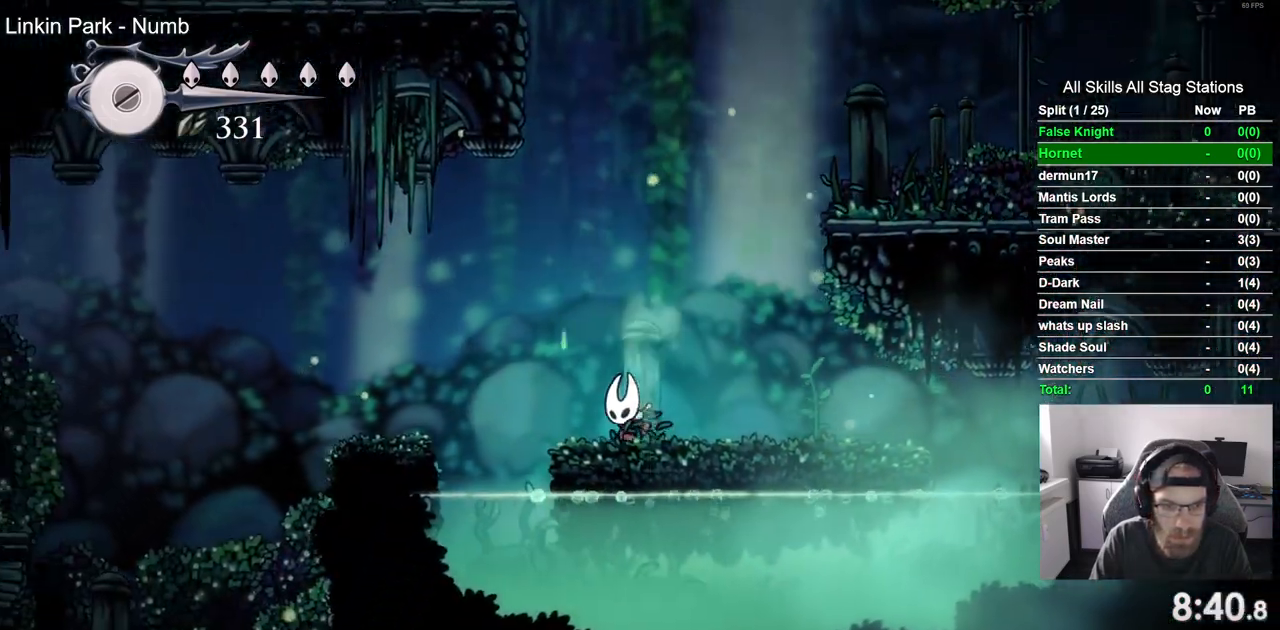
{"buttons": ["CROSS", "DPAD_LEFT"], "left_stick": "center", "right_stick": "center", "events": [[217, "CROSS", "up"], [500, "CROSS", "down"]]}
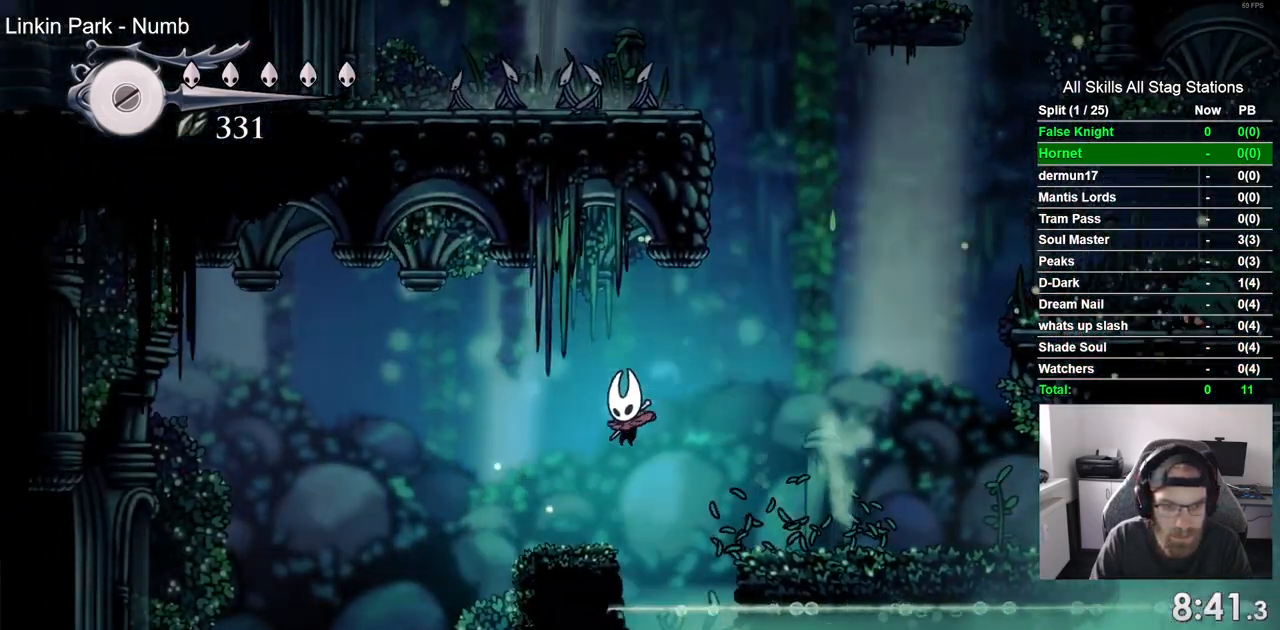
{"buttons": ["CROSS", "DPAD_LEFT"], "left_stick": "center", "right_stick": "center", "events": []}
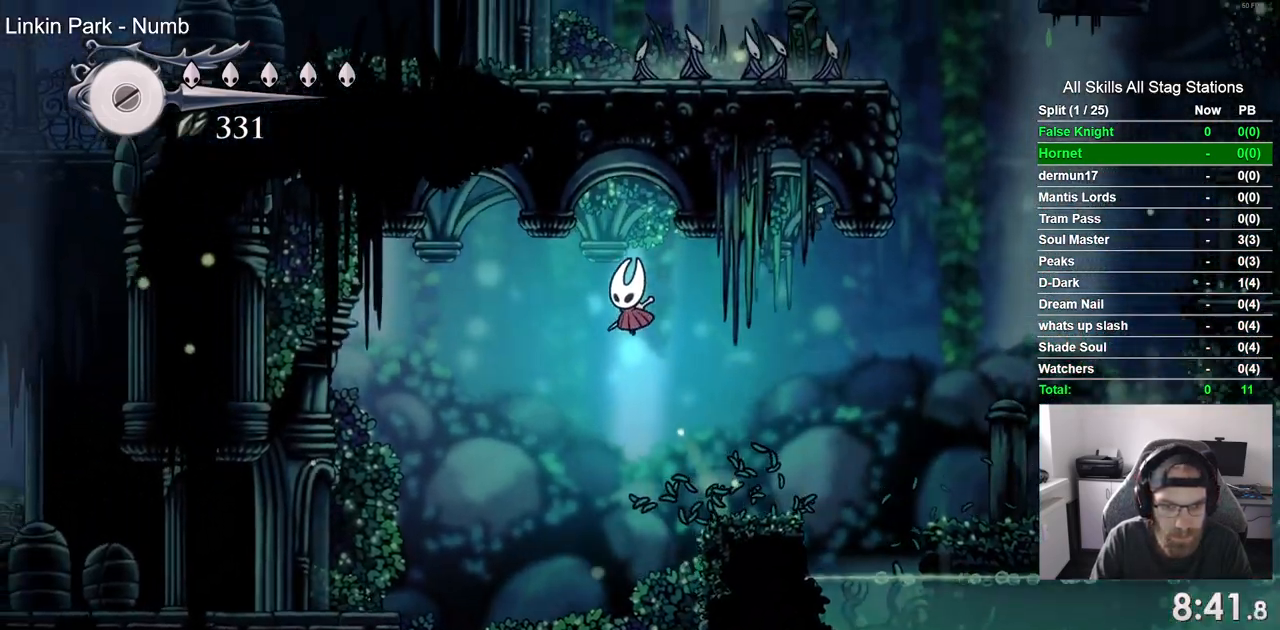
{"buttons": ["DPAD_LEFT"], "left_stick": "center", "right_stick": "center", "events": [[50, "CROSS", "up"]]}
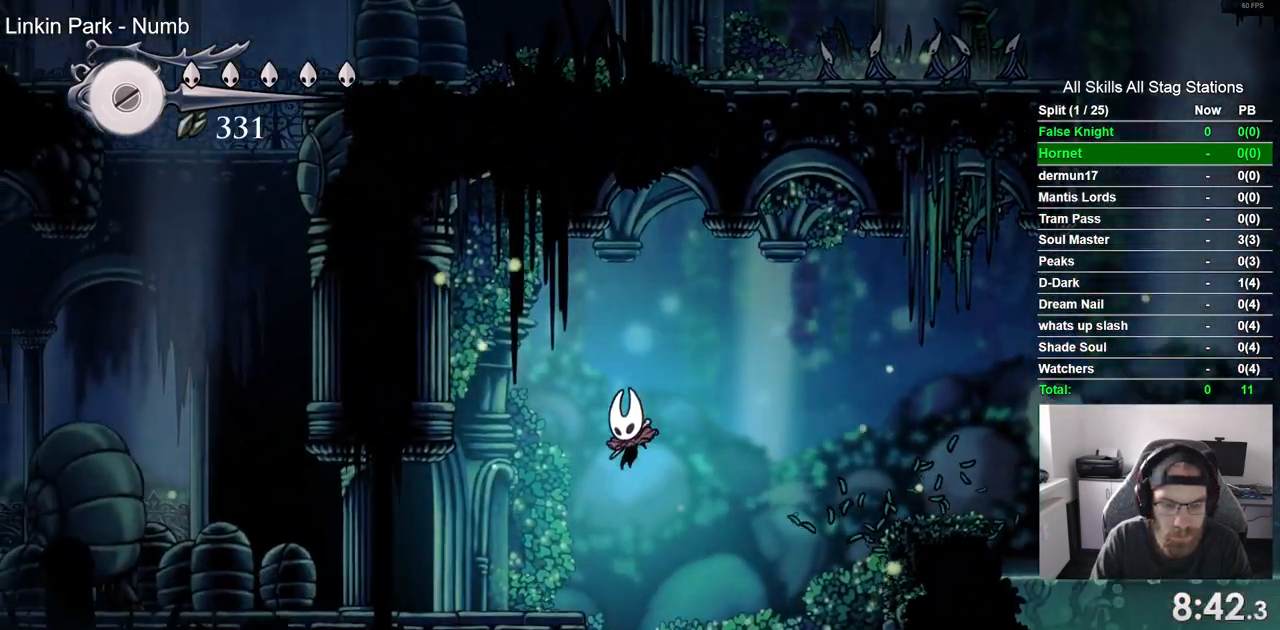
{"buttons": ["SQUARE", "DPAD_LEFT"], "left_stick": "center", "right_stick": "center", "events": [[433, "SQUARE", "down"]]}
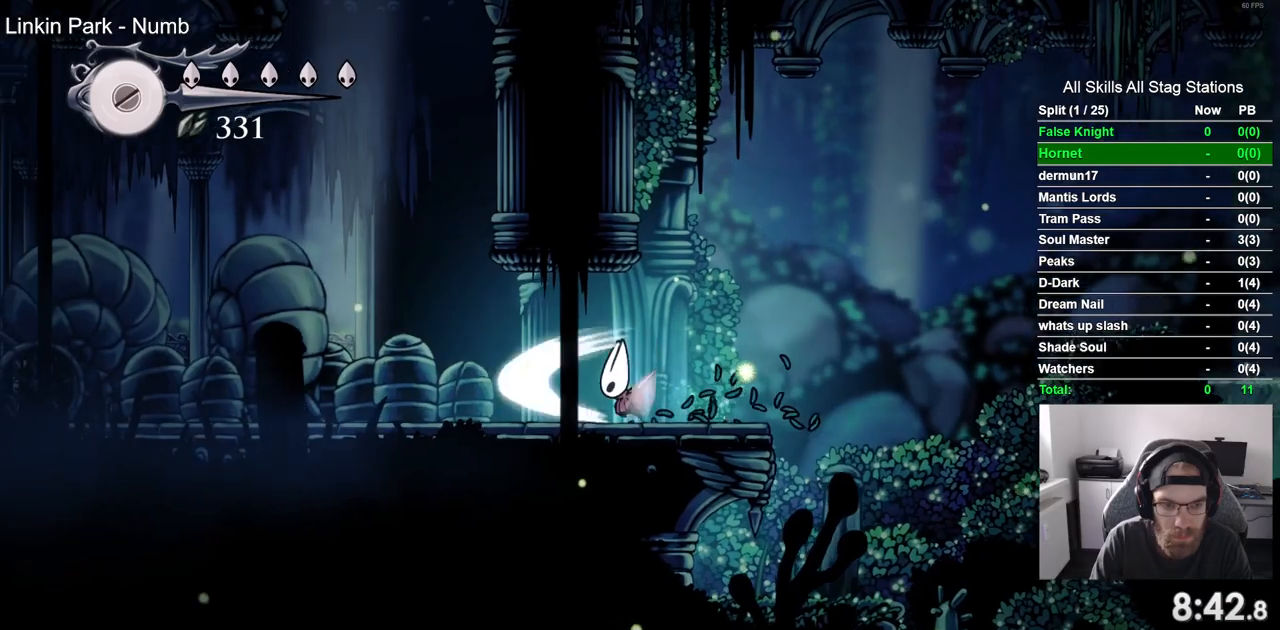
{"buttons": ["DPAD_LEFT"], "left_stick": "center", "right_stick": "center", "events": [[67, "SQUARE", "up"], [317, "SQUARE", "down"], [450, "SQUARE", "up"]]}
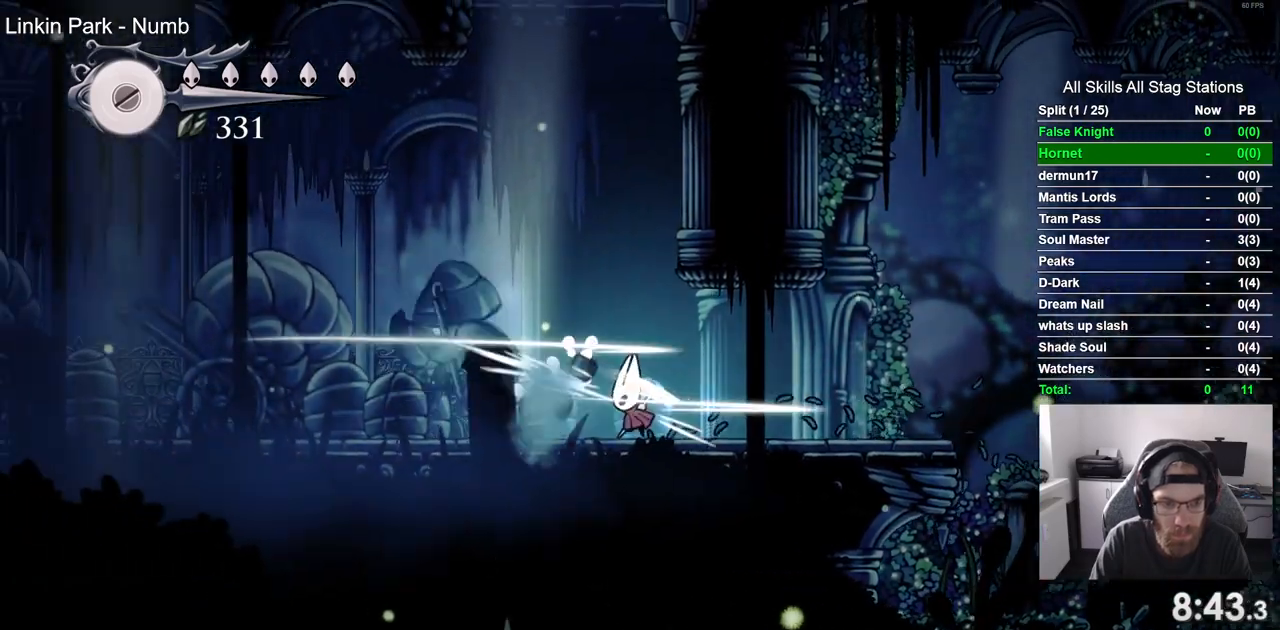
{"buttons": ["DPAD_LEFT"], "left_stick": "center", "right_stick": "center", "events": [[217, "SQUARE", "down"], [383, "SQUARE", "up"]]}
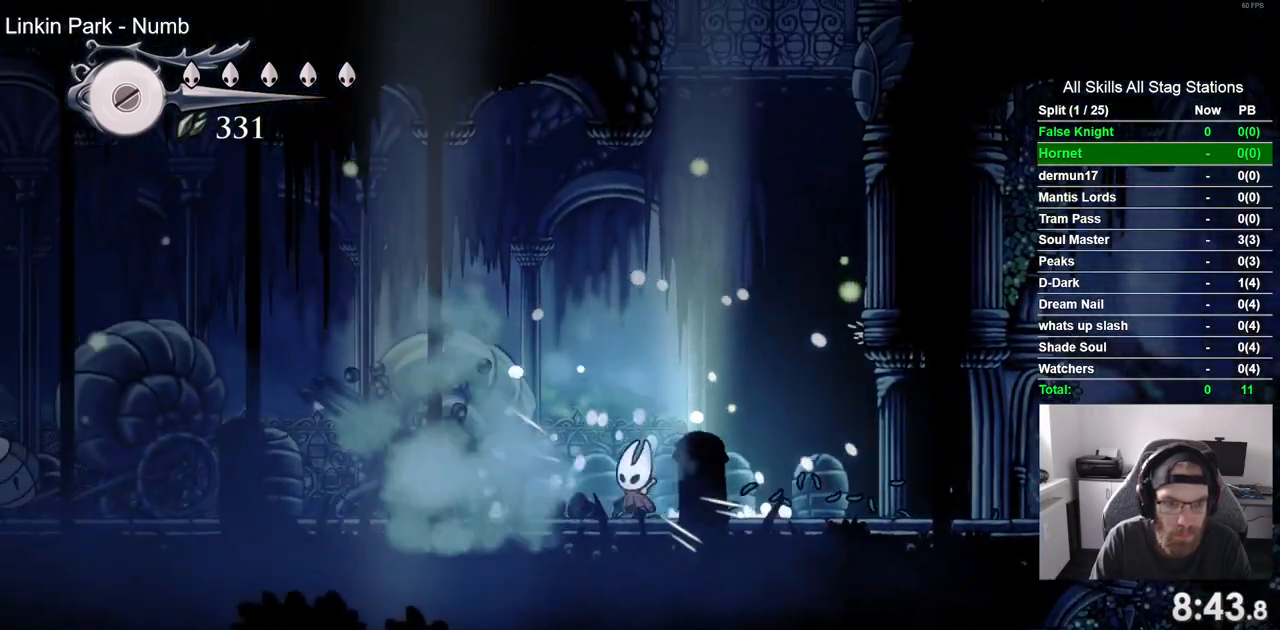
{"buttons": ["DPAD_LEFT"], "left_stick": "center", "right_stick": "center", "events": [[167, "SQUARE", "down"], [350, "SQUARE", "up"]]}
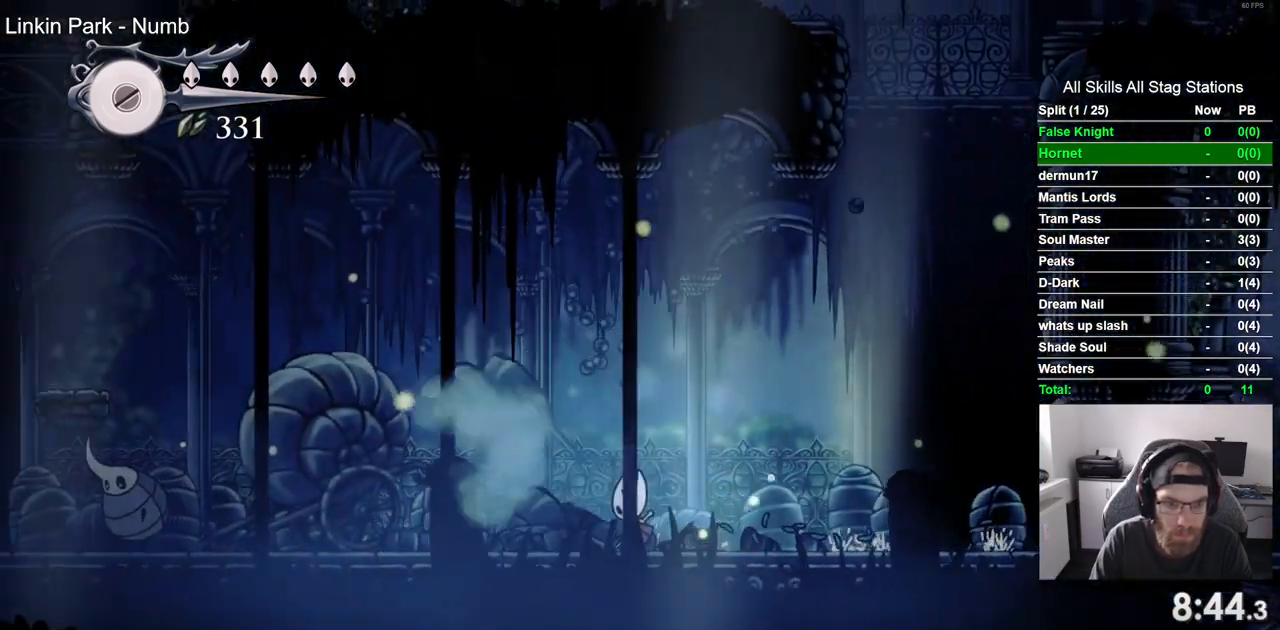
{"buttons": ["DPAD_LEFT"], "left_stick": "center", "right_stick": "center", "events": [[150, "SQUARE", "down"], [350, "SQUARE", "up"]]}
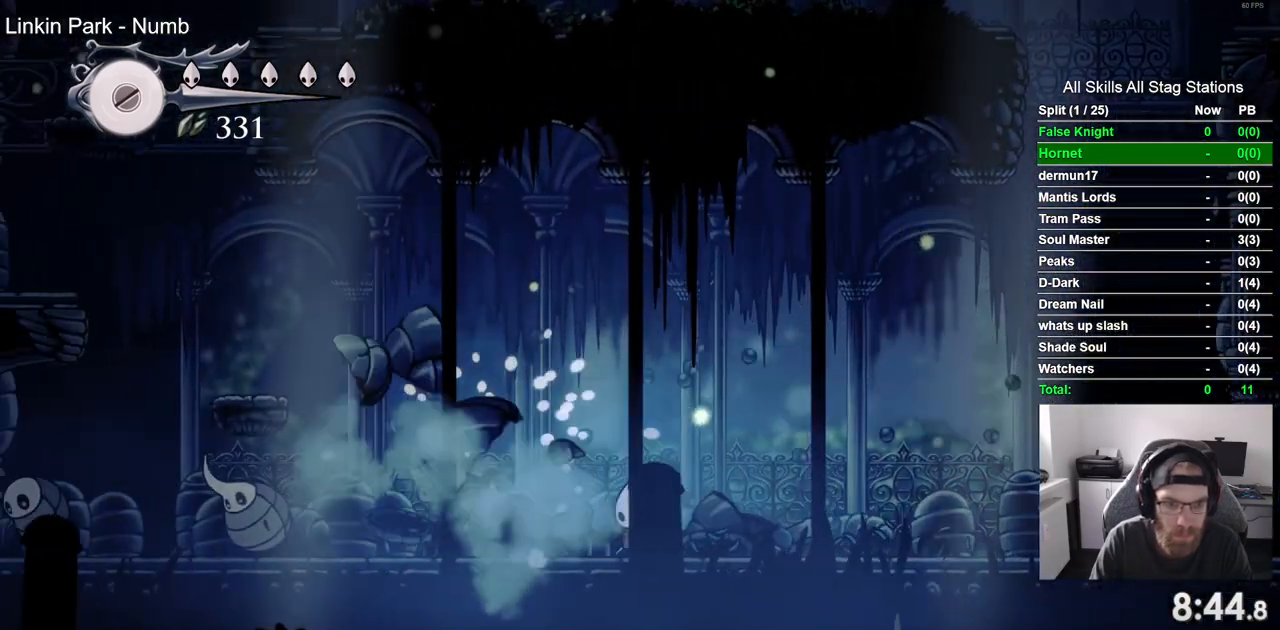
{"buttons": ["CROSS", "DPAD_LEFT"], "left_stick": "center", "right_stick": "center", "events": [[317, "CROSS", "down"]]}
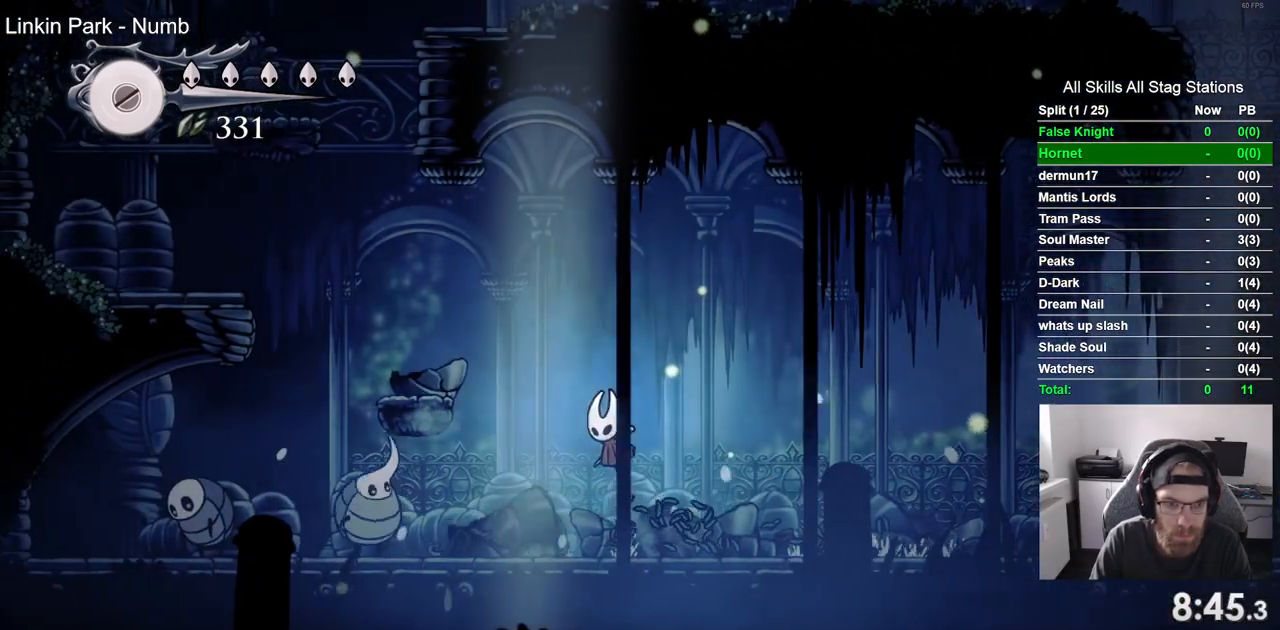
{"buttons": ["CROSS", "DPAD_LEFT"], "left_stick": "center", "right_stick": "center"}